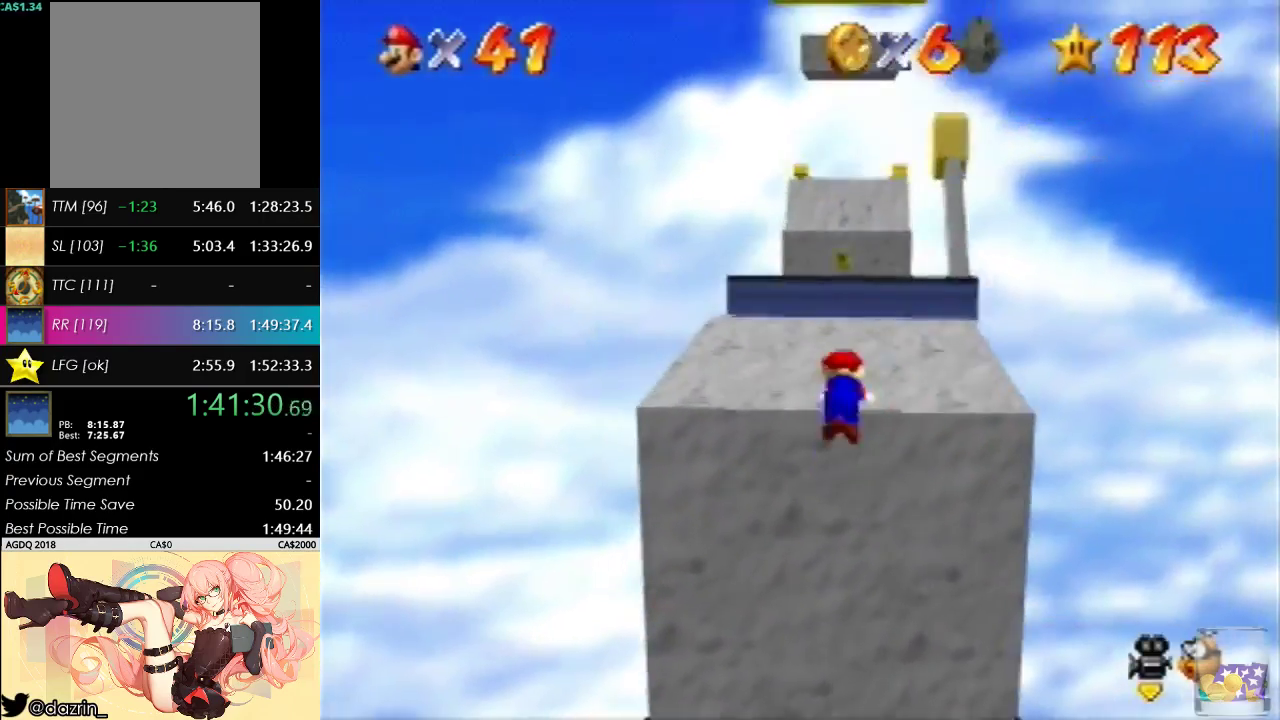
Gameplay with a controller (Nintendo layout); each line is a JSON object with the inputs held at the frame after it. "events" lists button and stick changes between this image and that frame as [ms after this image, input, new state], when the widget could be followed in between. Not read: A L3 R3 Z.
{"buttons": [], "left_stick": "left", "events": [[33, "C_LEFT", "up"], [33, "left_stick", "up-left"], [100, "C_LEFT", "down"], [100, "left_stick", "center"], [167, "left_stick", "left"], [200, "C_LEFT", "up"]]}
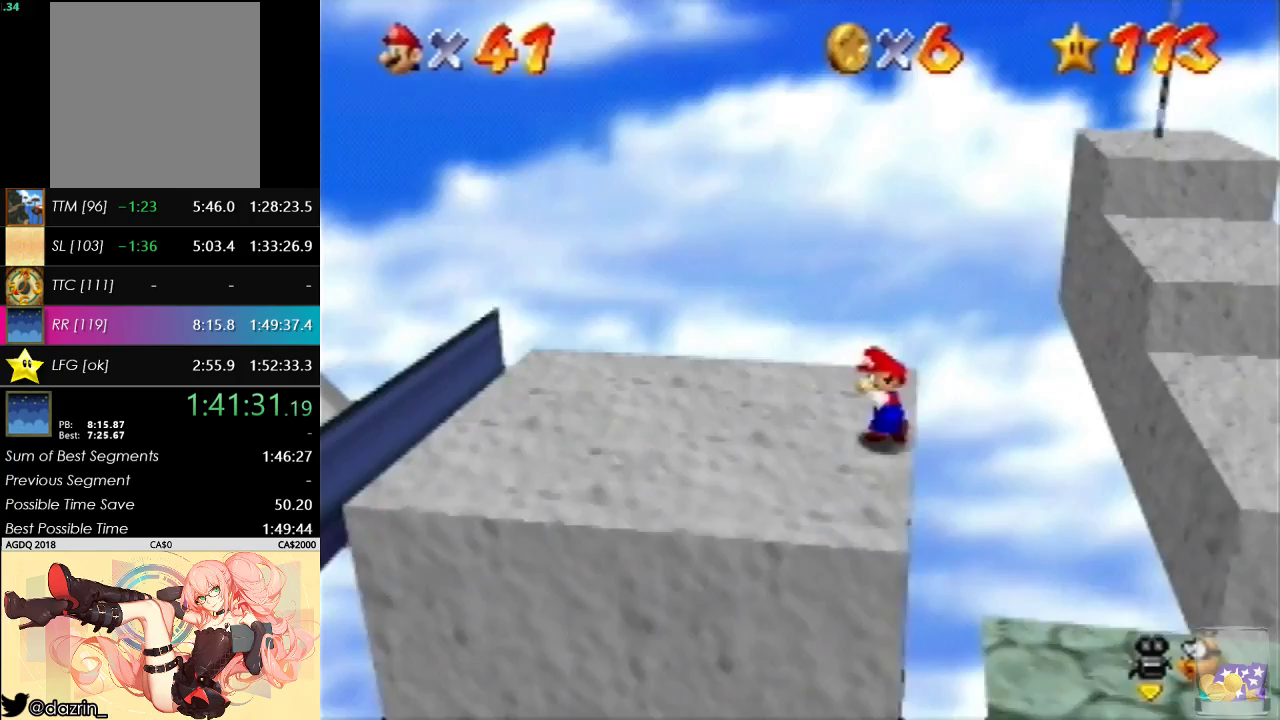
{"buttons": ["B"], "left_stick": "left", "events": [[233, "B", "down"]]}
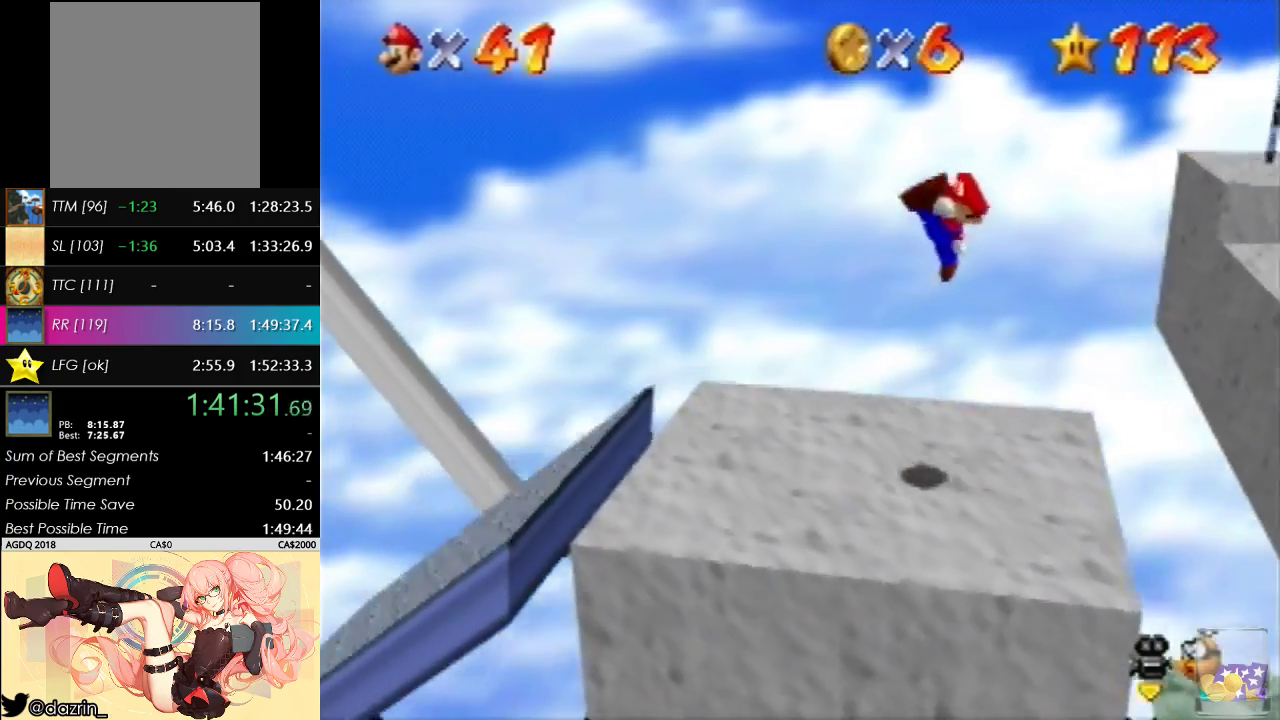
{"buttons": [], "left_stick": "left", "events": [[233, "B", "up"]]}
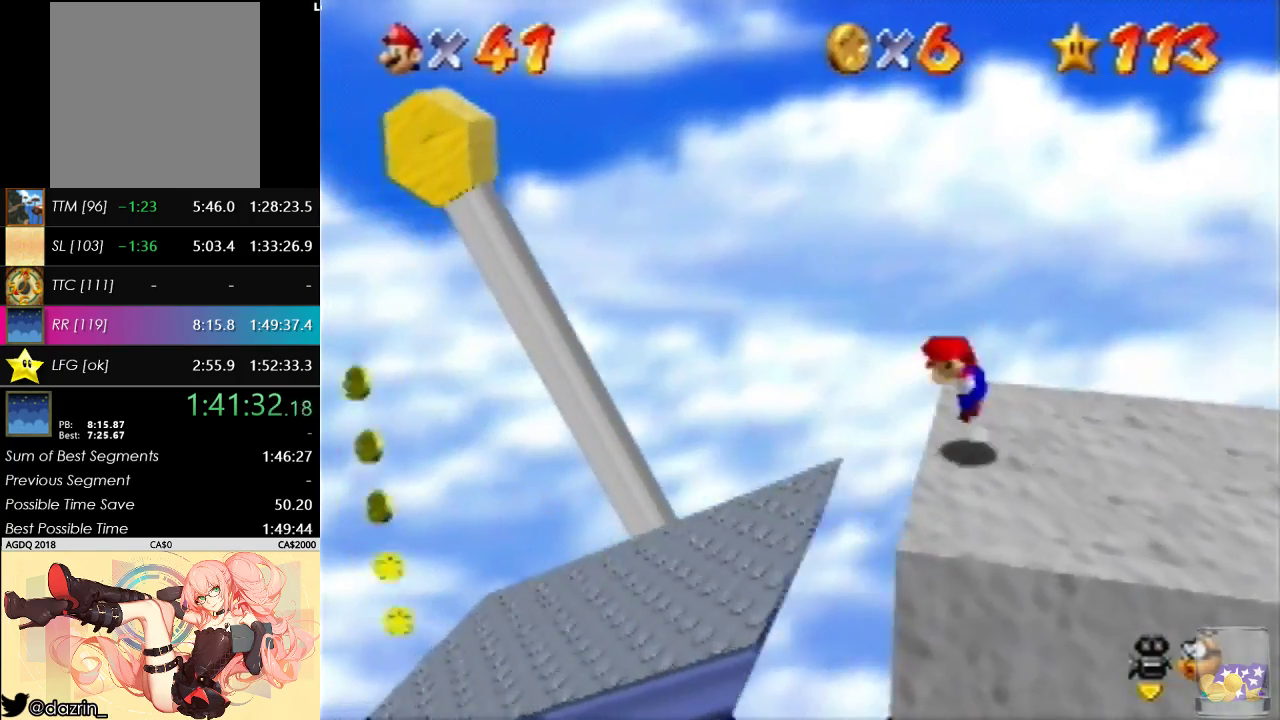
{"buttons": [], "left_stick": "left", "events": []}
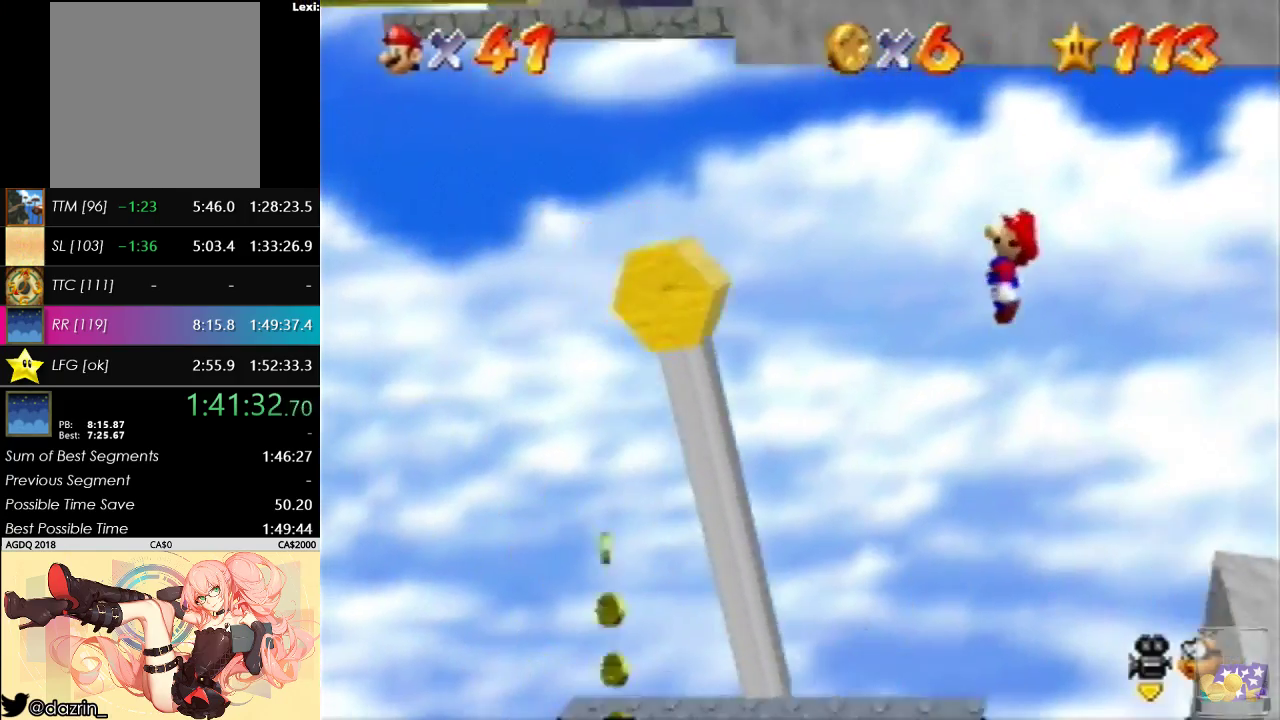
{"buttons": [], "left_stick": "left", "events": []}
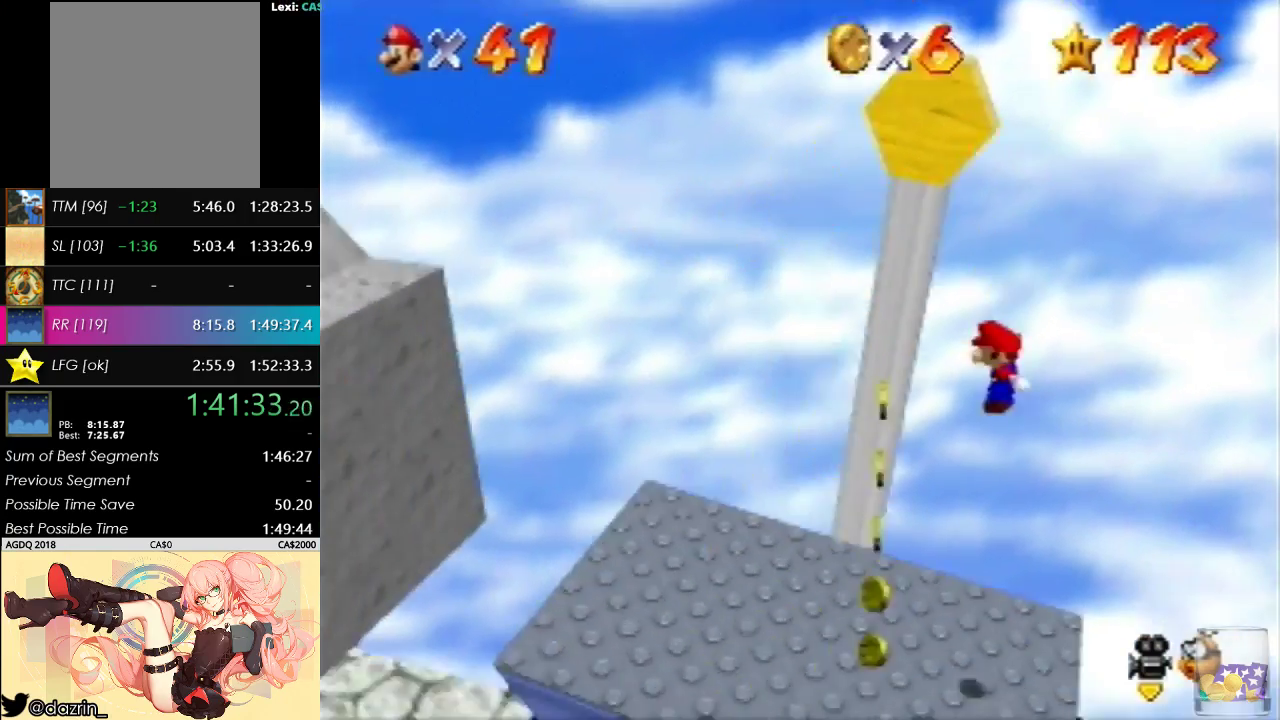
{"buttons": ["B"], "left_stick": "left", "events": [[433, "B", "down"]]}
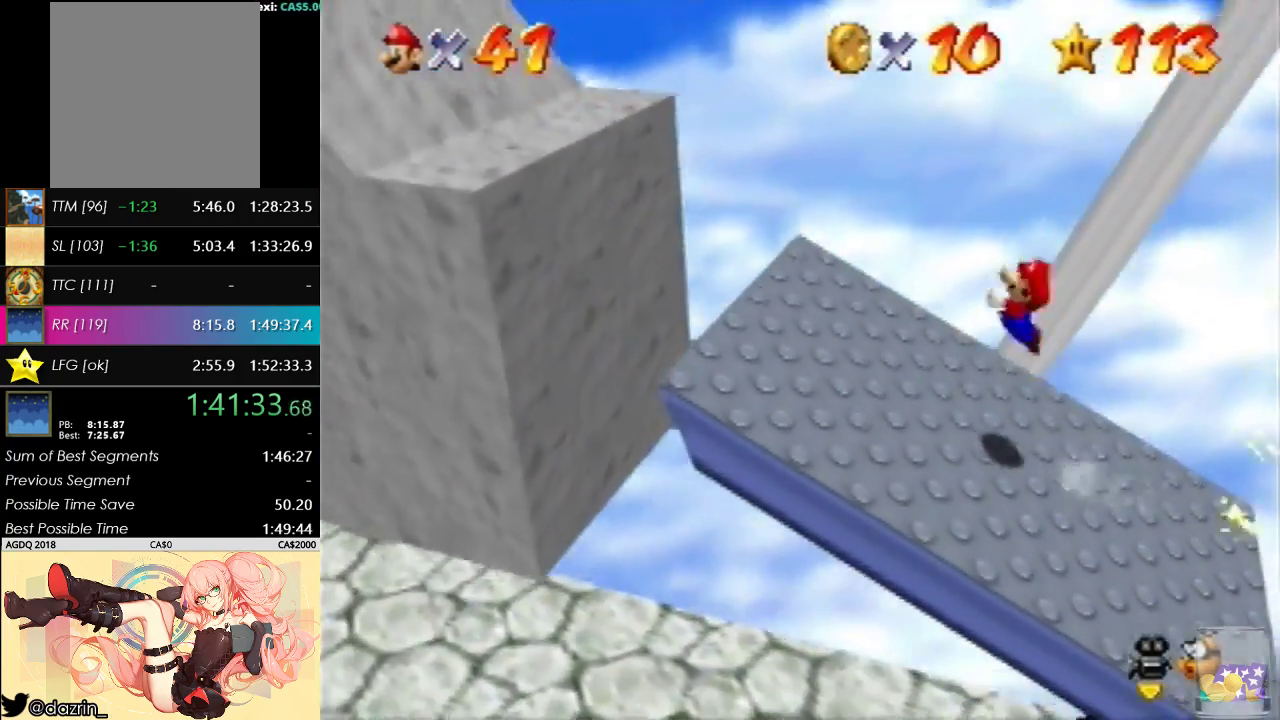
{"buttons": [], "left_stick": "left", "events": [[433, "B", "up"]]}
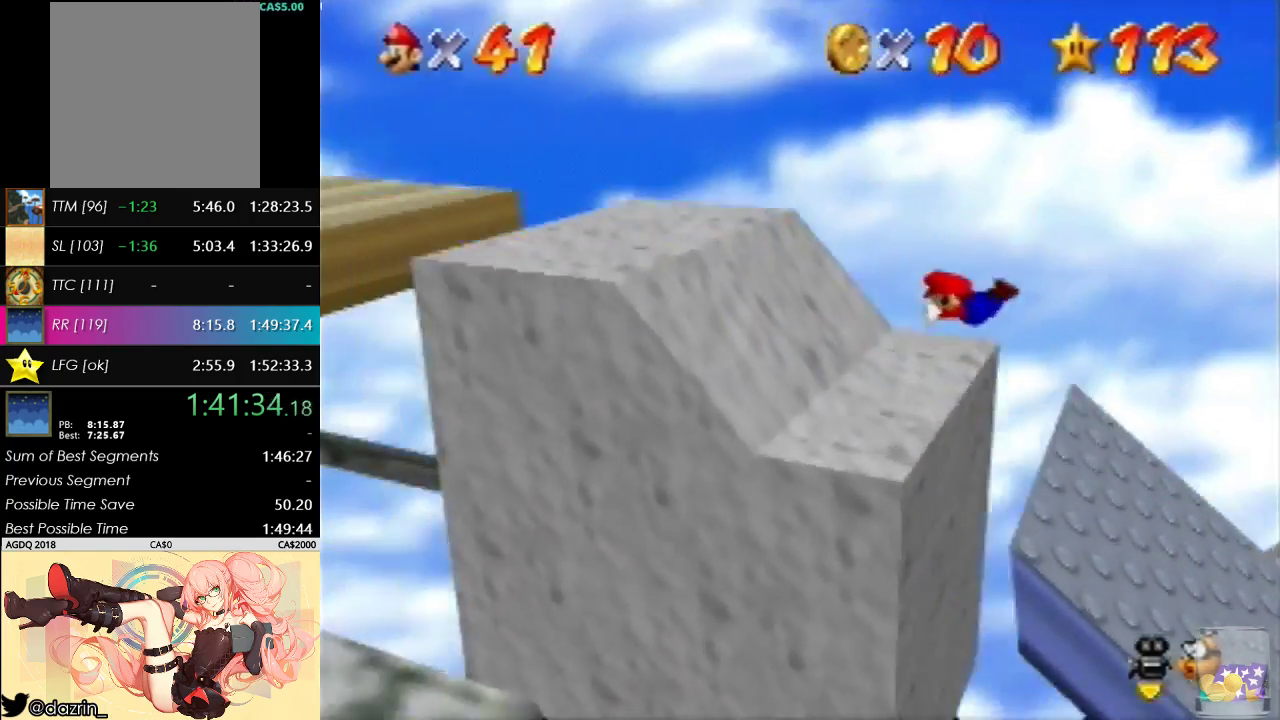
{"buttons": [], "left_stick": "left", "events": [[133, "B", "down"], [200, "B", "up"]]}
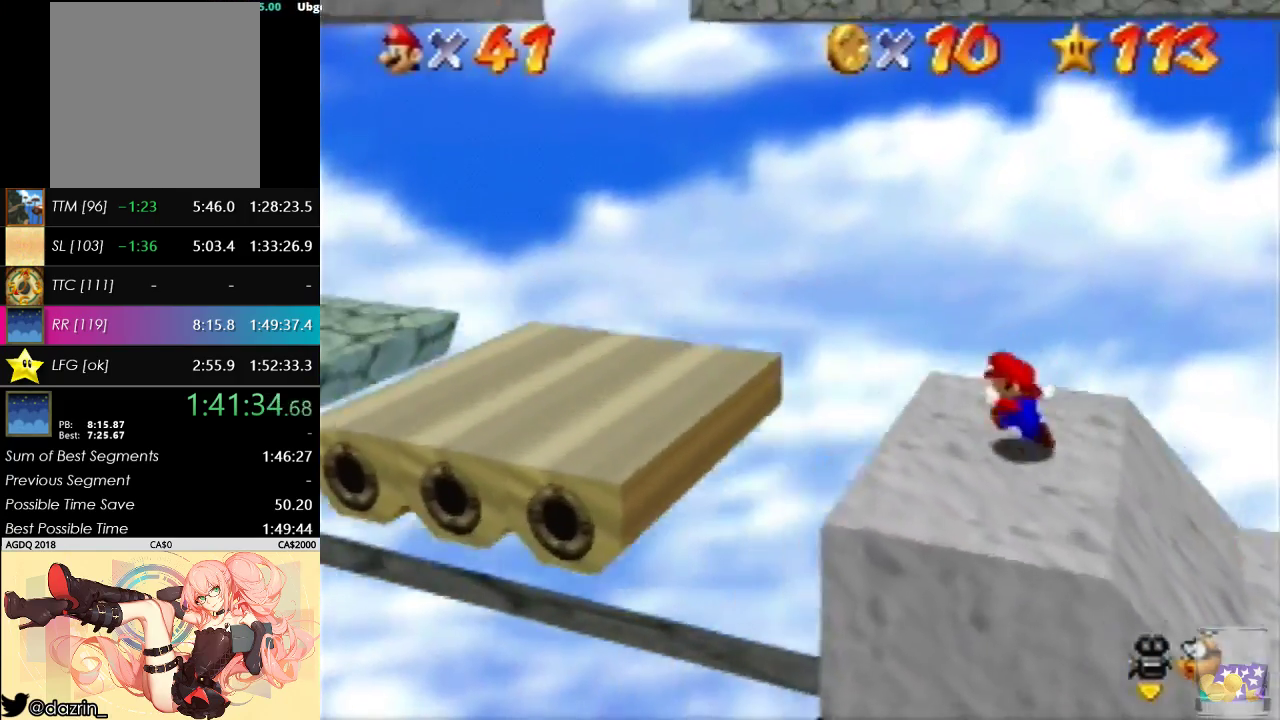
{"buttons": [], "left_stick": "right", "events": [[267, "left_stick", "center"], [333, "left_stick", "right"]]}
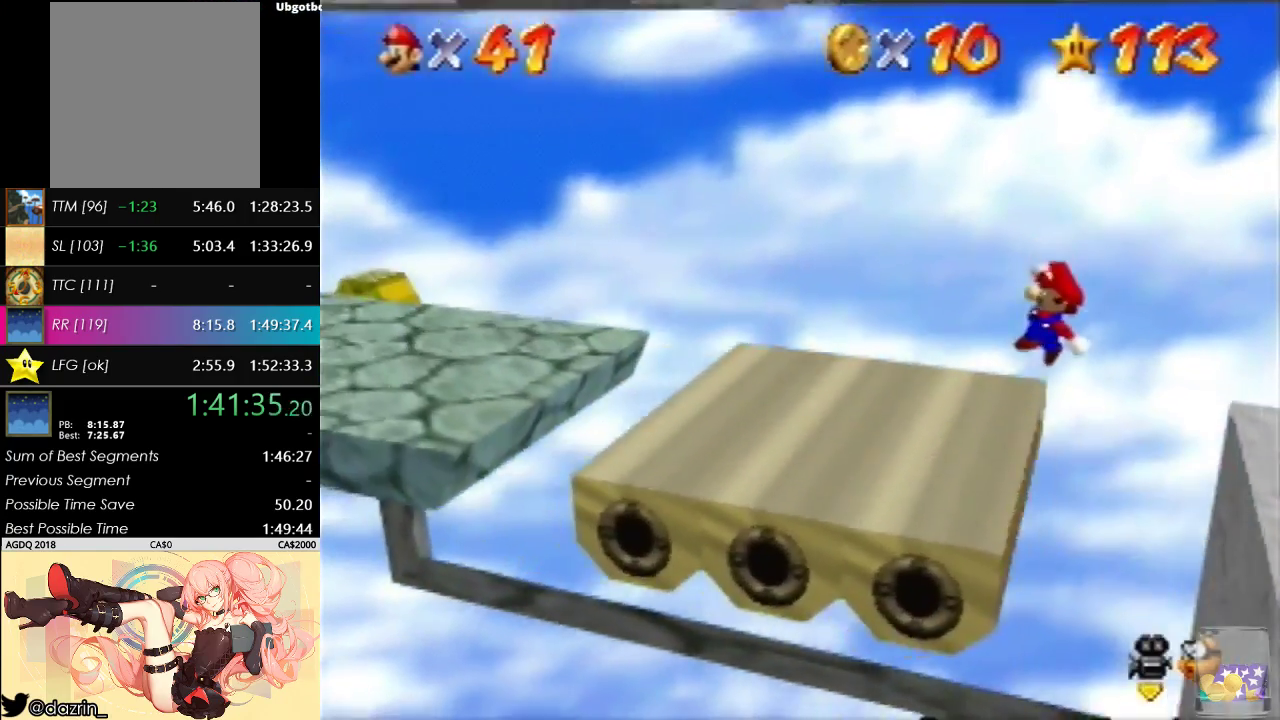
{"buttons": [], "left_stick": "left", "events": [[33, "left_stick", "center"], [167, "left_stick", "left"]]}
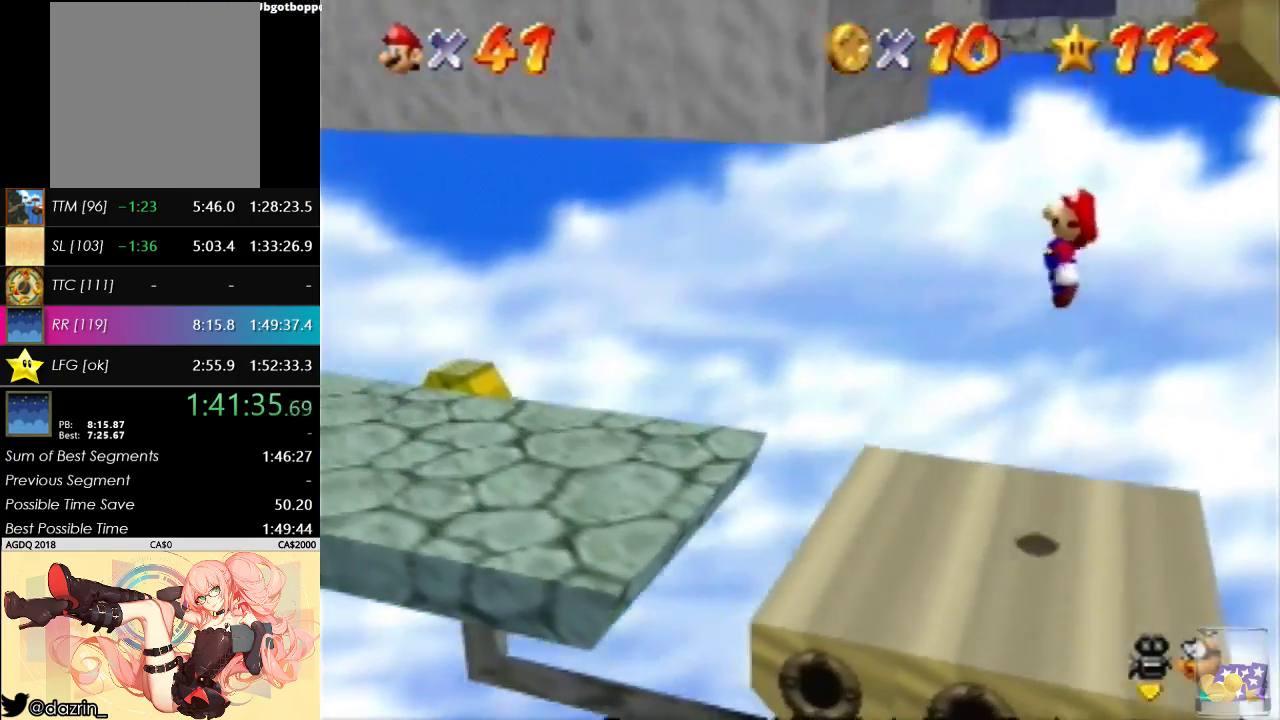
{"buttons": [], "left_stick": "right"}
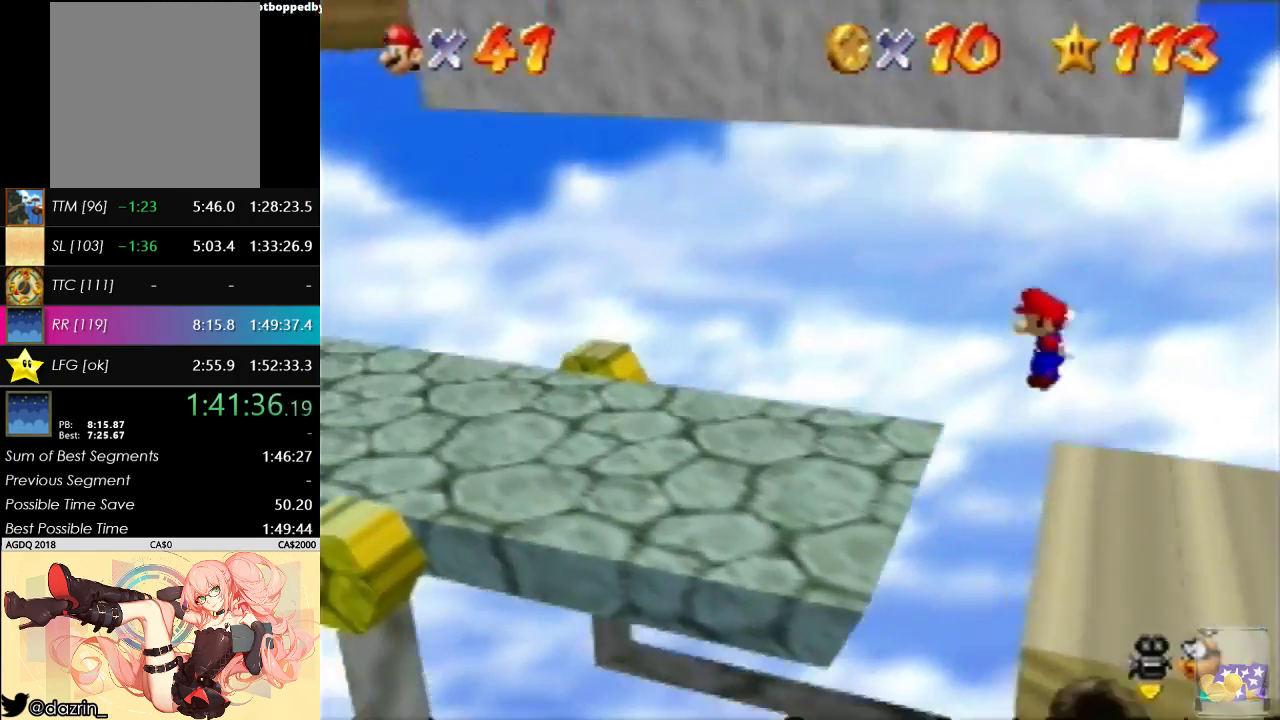
{"buttons": [], "left_stick": "down-right"}
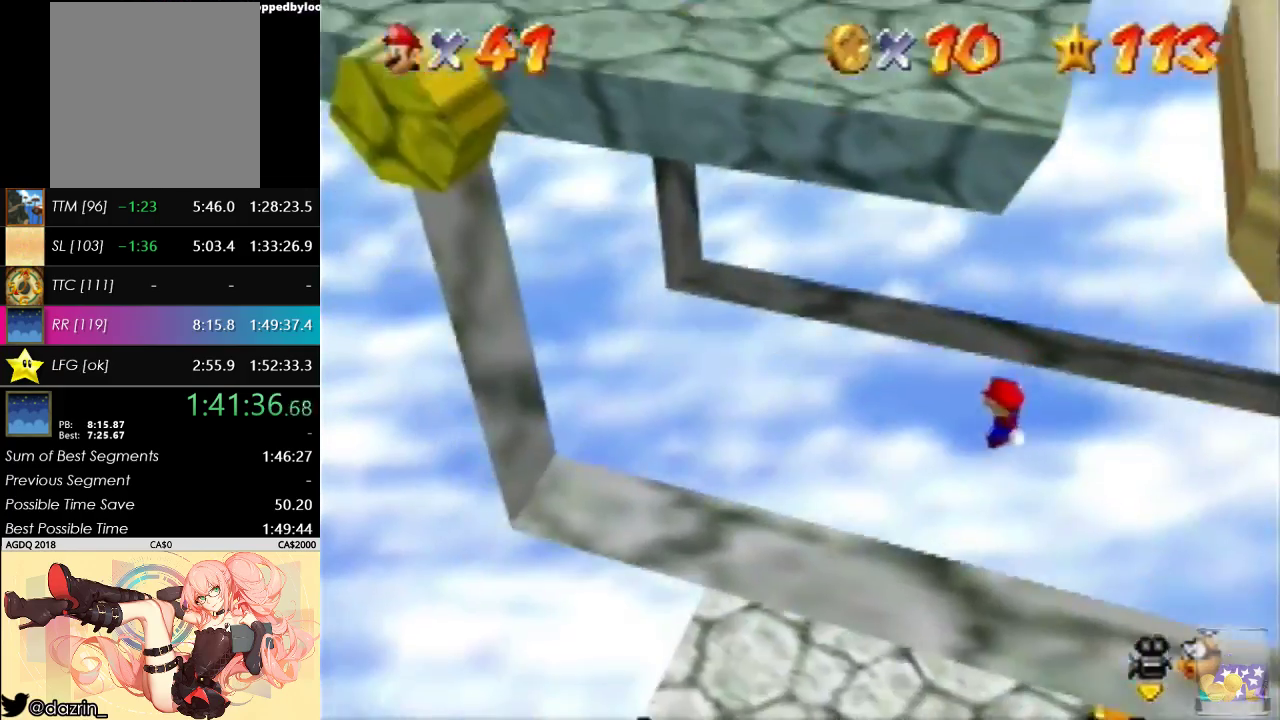
{"buttons": [], "left_stick": "down-right"}
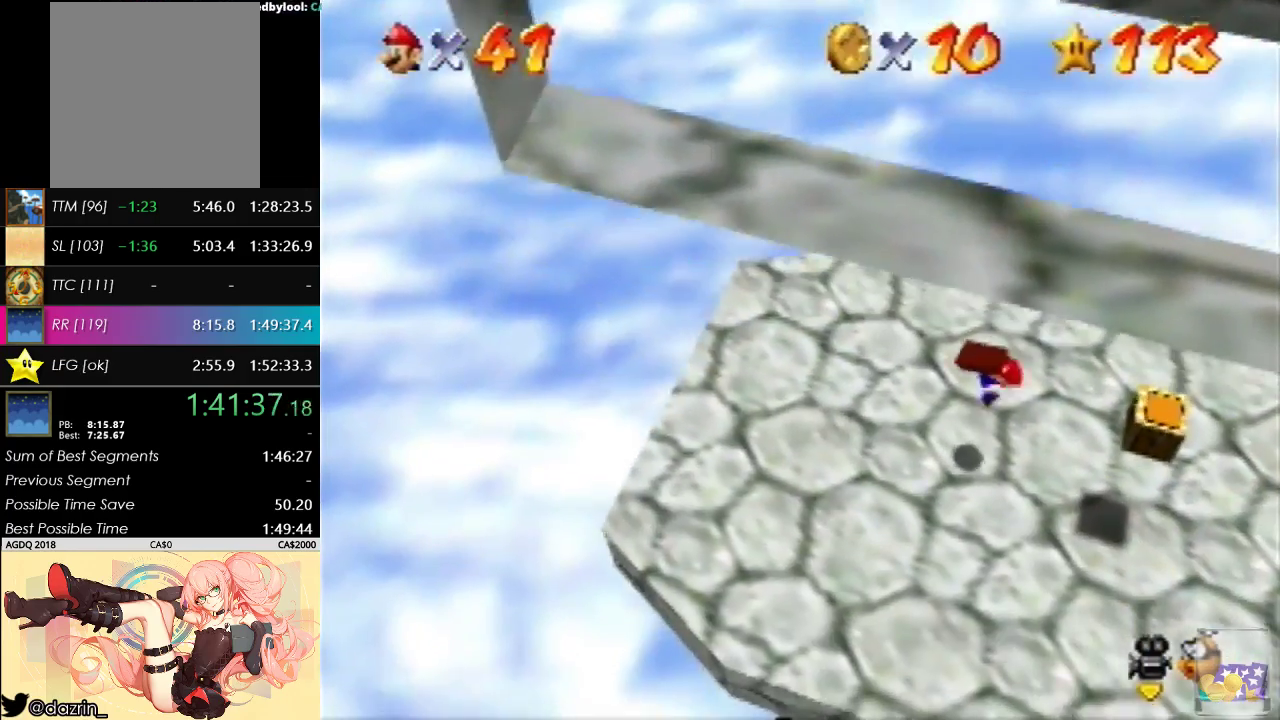
{"buttons": ["C_LEFT"], "left_stick": "center"}
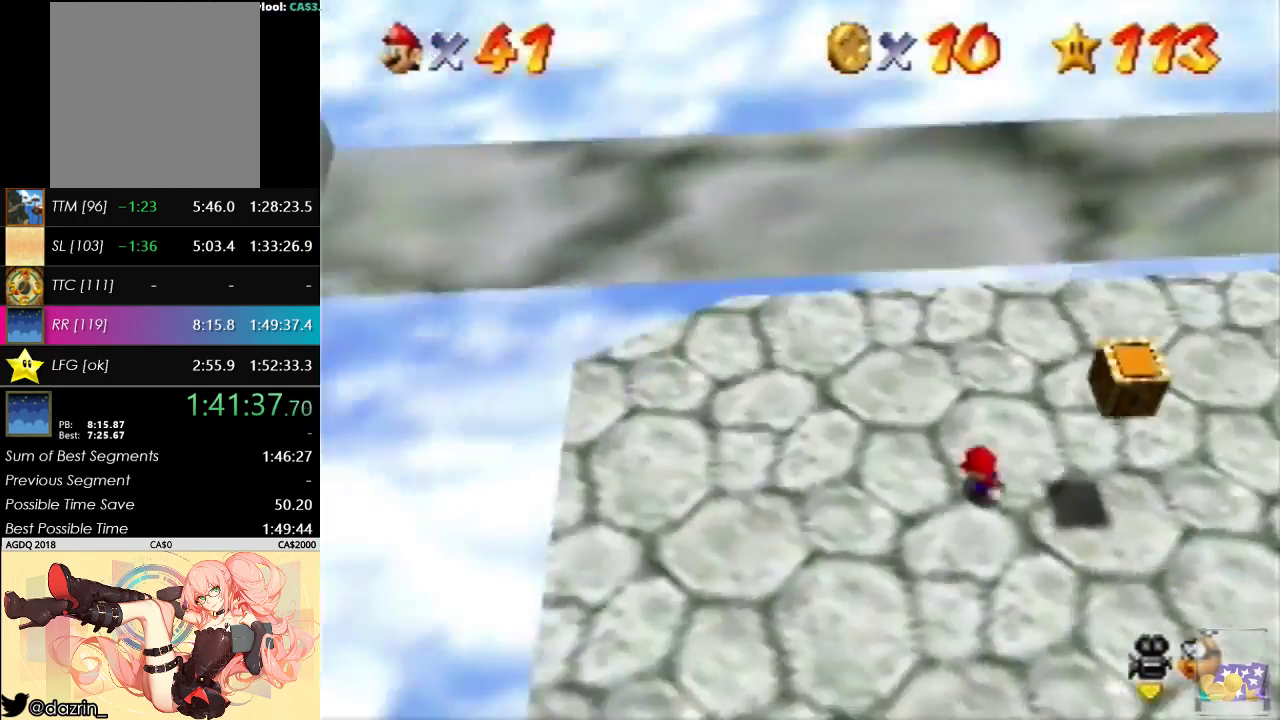
{"buttons": [], "left_stick": "up", "events": [[100, "C_LEFT", "up"], [167, "C_LEFT", "down"], [267, "C_LEFT", "up"], [300, "left_stick", "up-right"], [500, "left_stick", "up"]]}